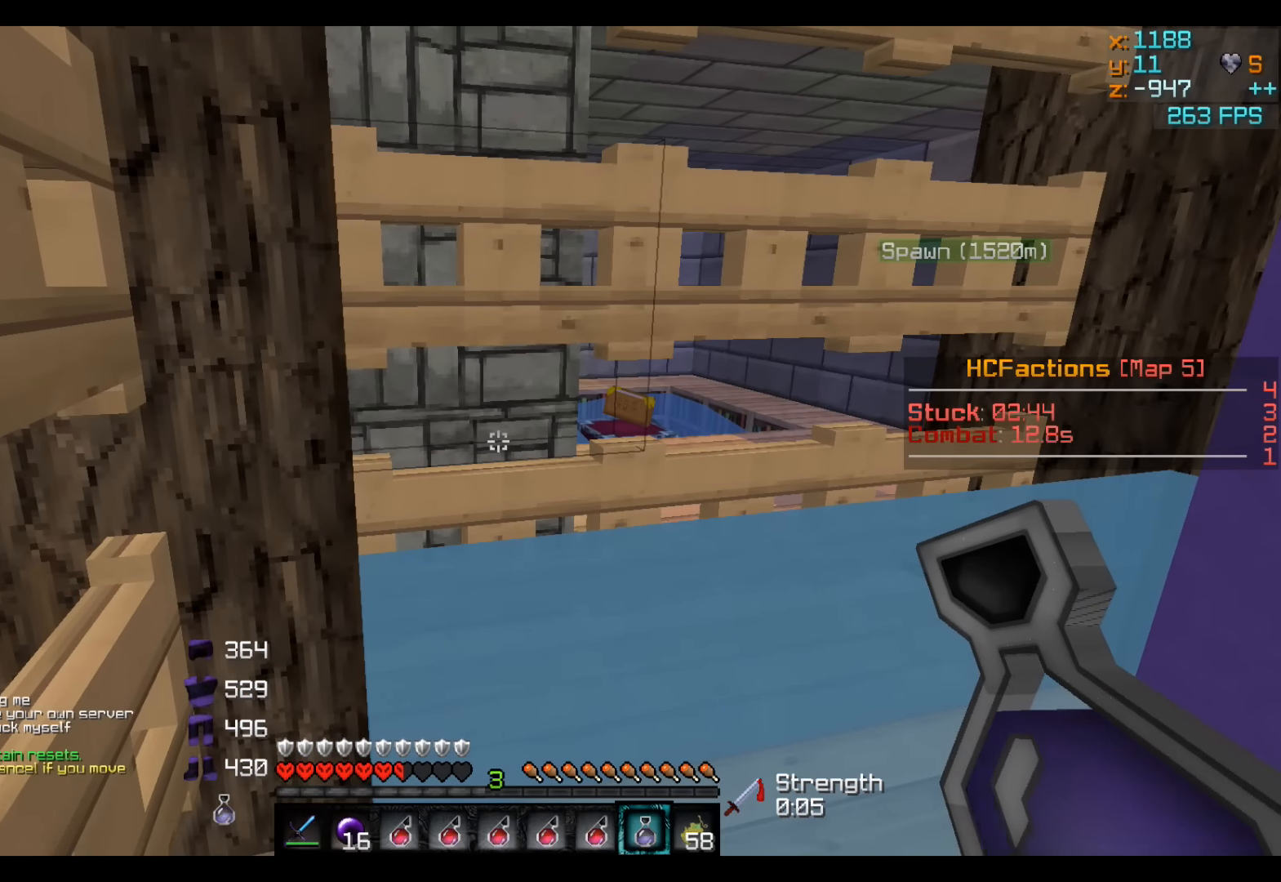
Gameplay with keyboard; each line is a JSON object with the keys held at the frame after it. "events" lists presses ("down") and releases ("up") of "a", "d", "s" and "w" between this image and that frame as [ms after this image, input, new state], when the widget could be followed in between. No other keys are recorded. Mouse input is not recorded.
{"keys": ["d"], "events": [[317, "d", "down"]]}
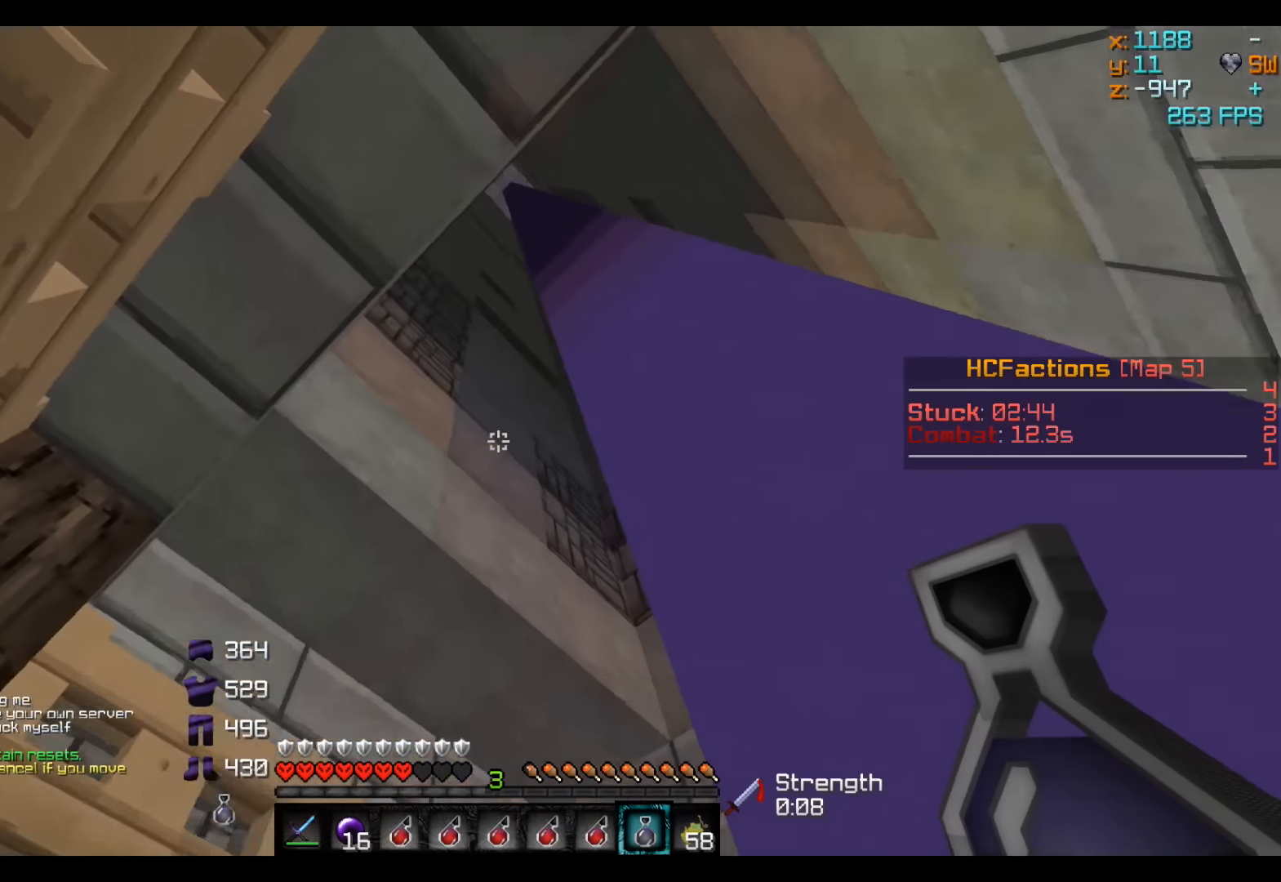
{"keys": [], "events": [[17, "d", "up"]]}
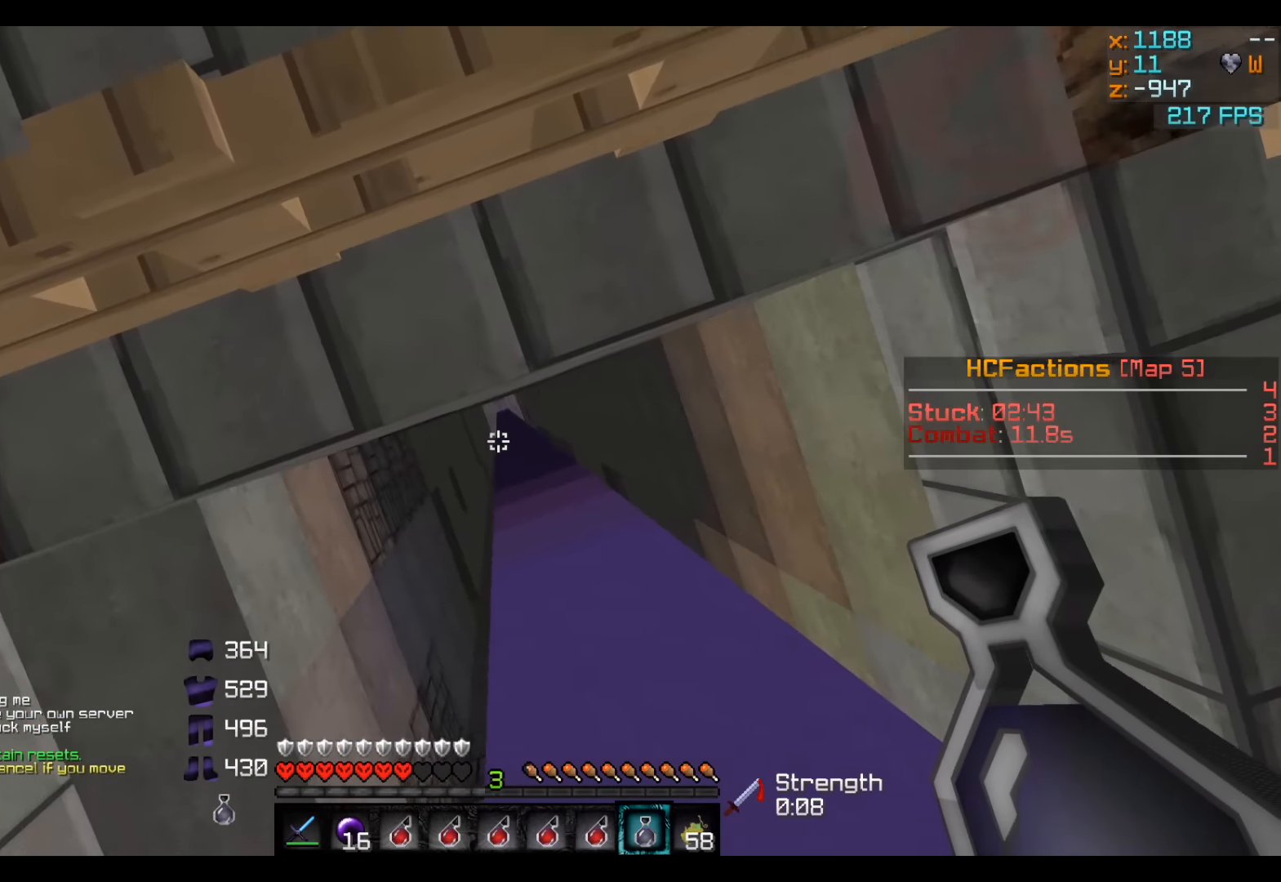
{"keys": [], "events": []}
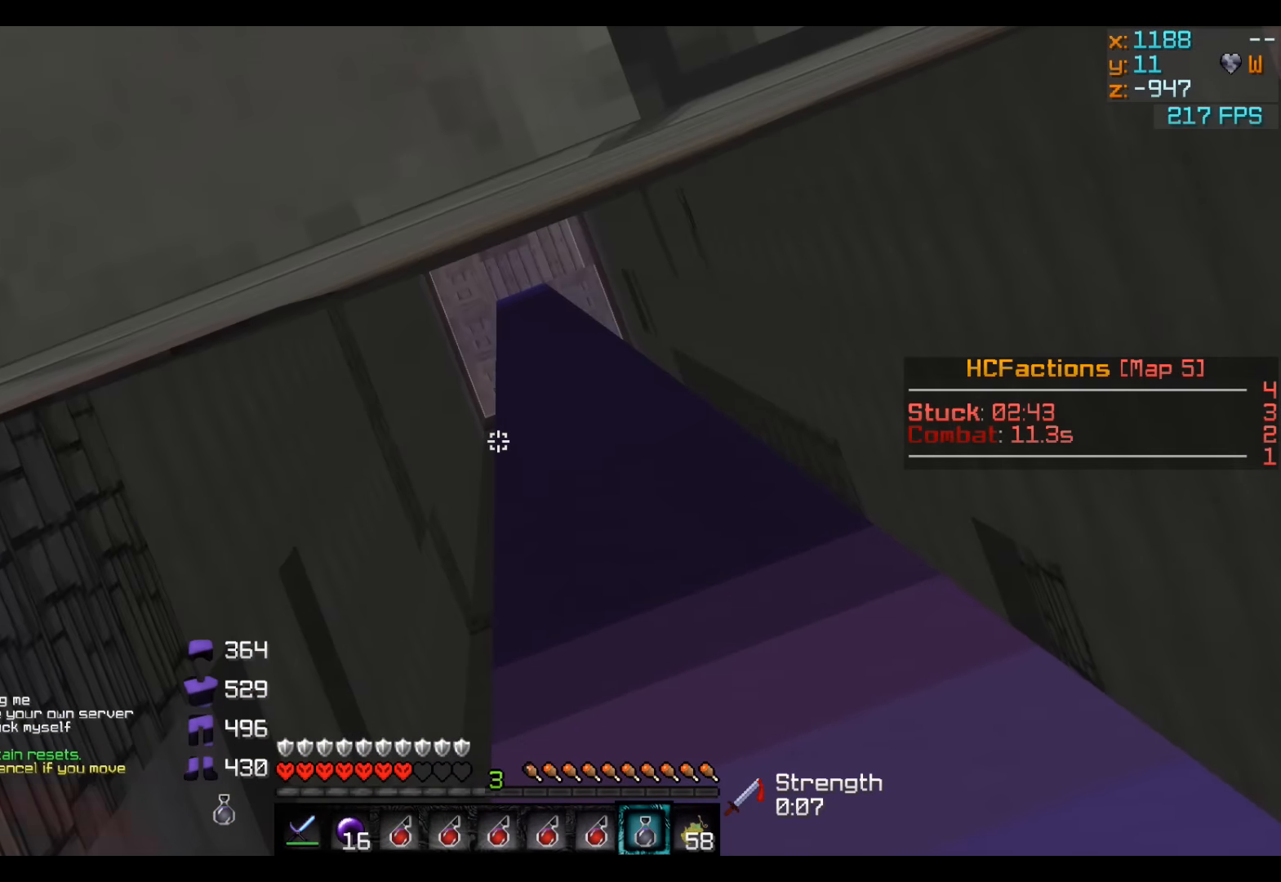
{"keys": [], "events": []}
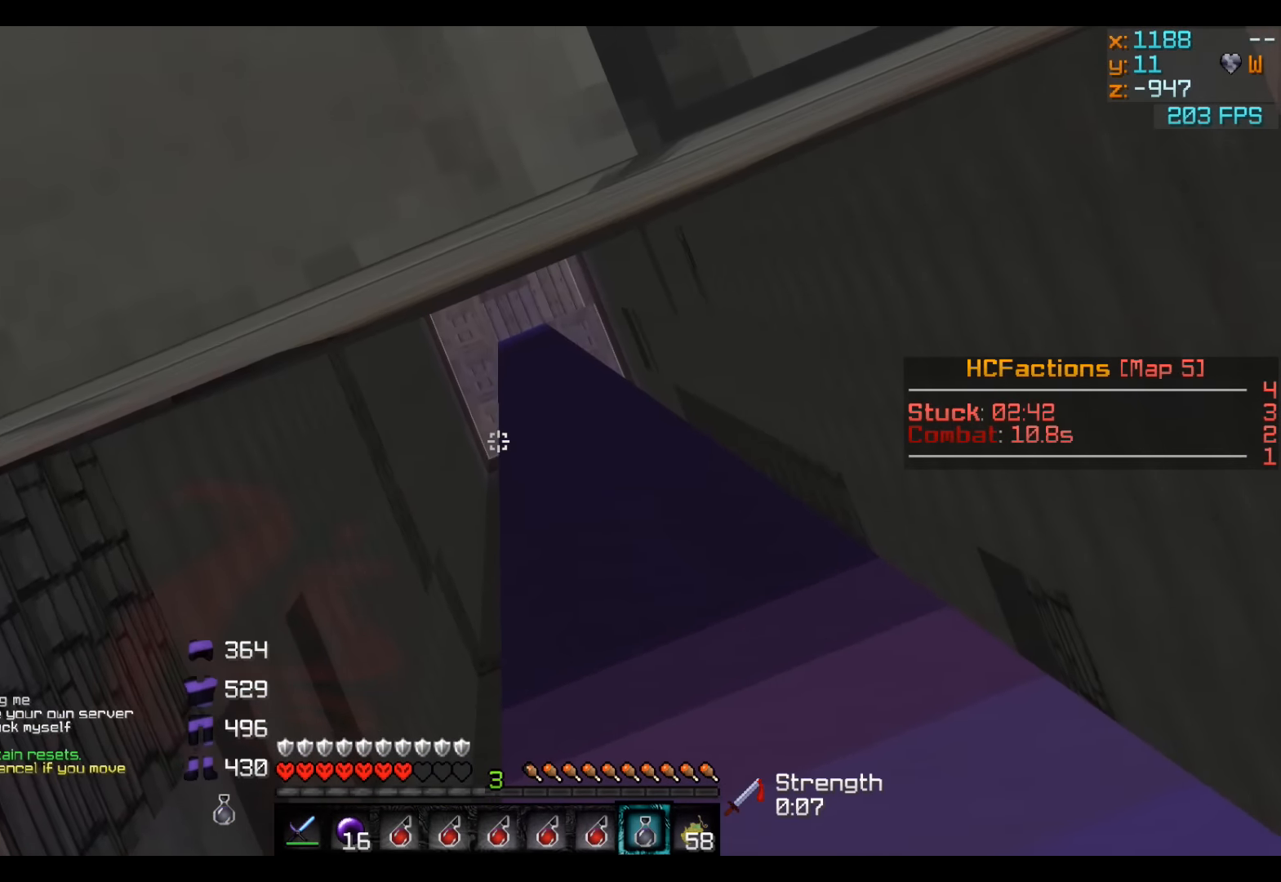
{"keys": [], "events": []}
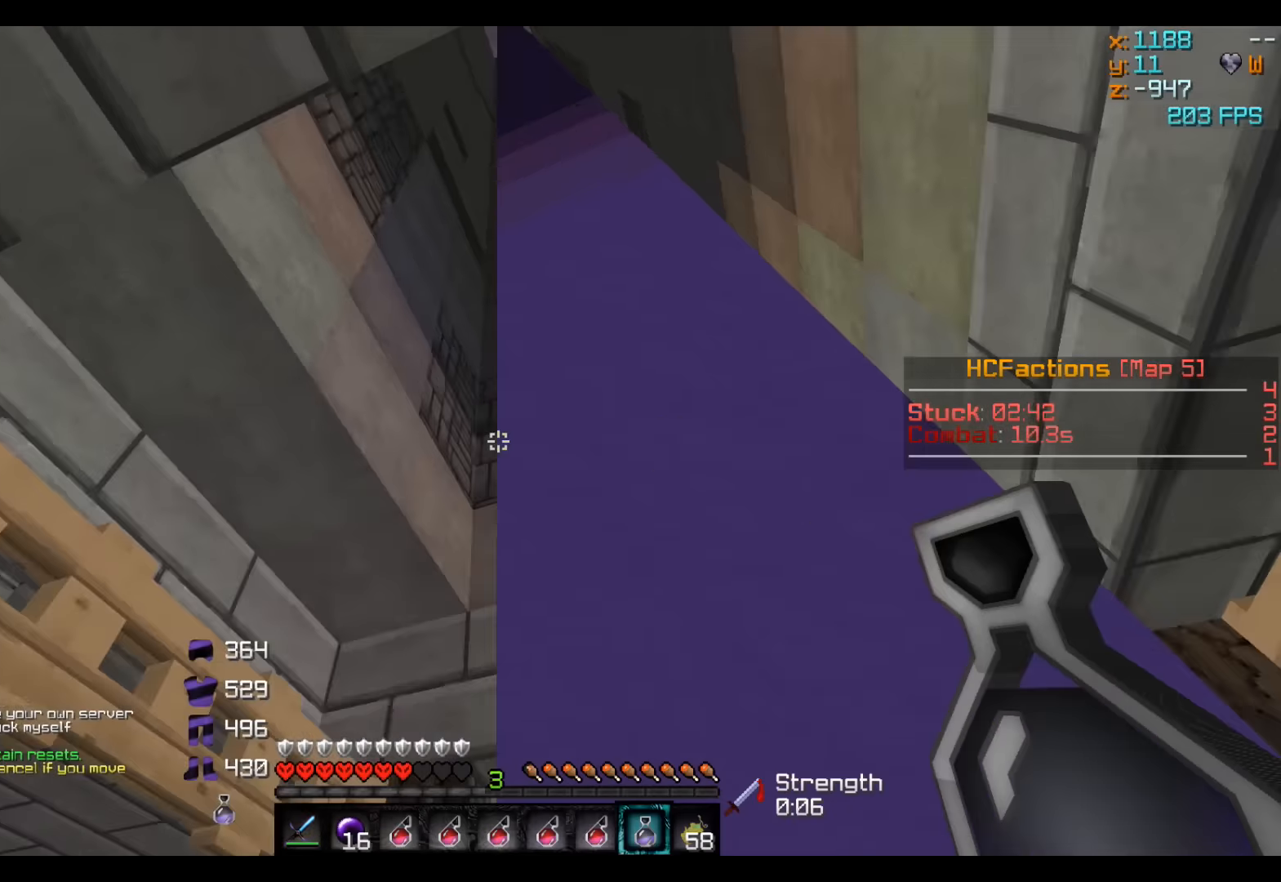
{"keys": [], "events": []}